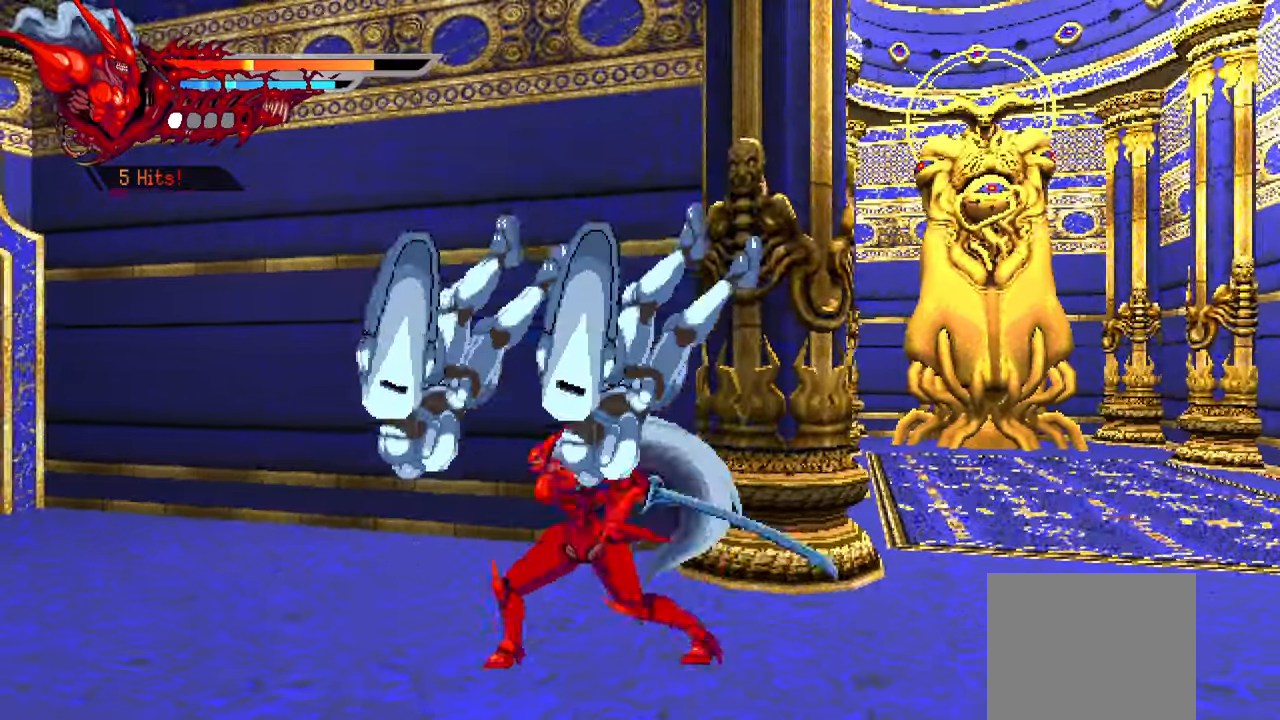
Gameplay with a controller (PlayStation layout); each line is a JSON object with the inputs held at the frame after it. "events" lists button and stick changes between this image and that frame as [ms after this image, input, new state], when the widget could be followed in between. Not read: other_buttons.
{"buttons": ["SQUARE", "DPAD_LEFT"], "left_stick": "center", "right_stick": "center", "events": [[17, "SQUARE", "up"], [100, "SQUARE", "down"], [167, "SQUARE", "up"], [234, "SQUARE", "down"], [317, "SQUARE", "up"], [367, "SQUARE", "down"], [417, "SQUARE", "up"], [467, "SQUARE", "down"]]}
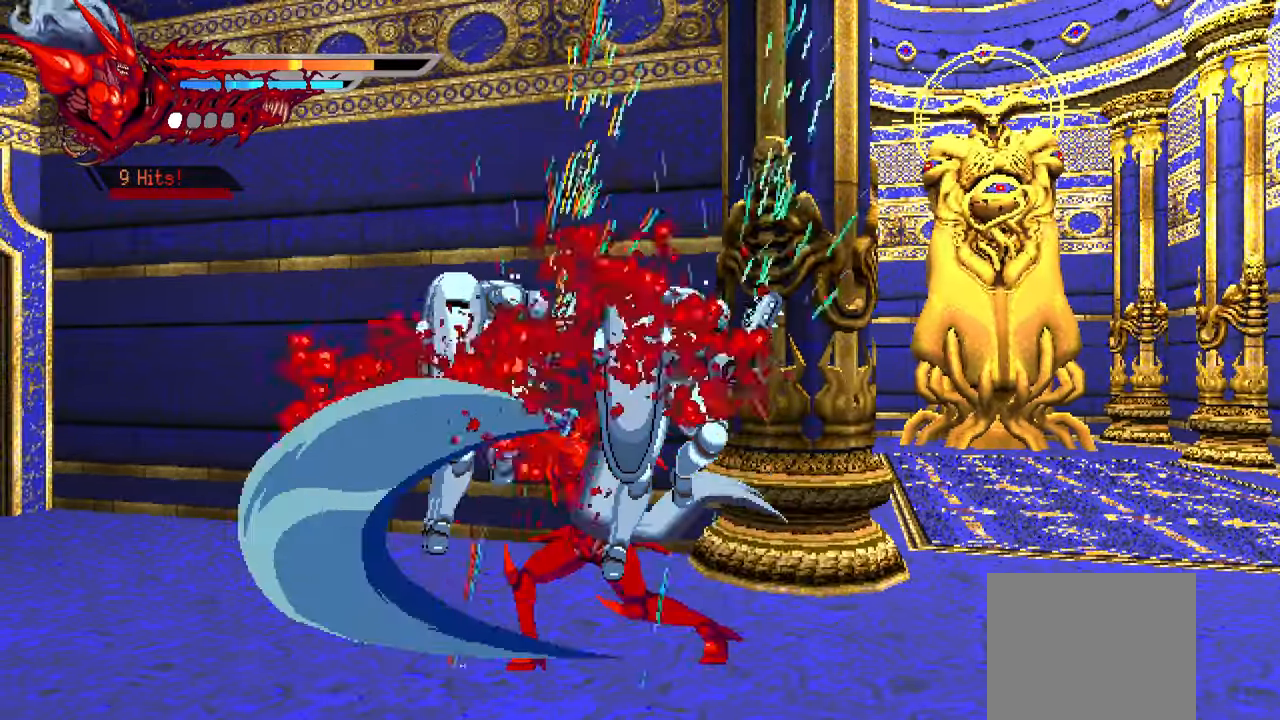
{"buttons": ["DPAD_RIGHT"], "left_stick": "center", "right_stick": "center", "events": [[50, "SQUARE", "up"], [67, "L1", "down"], [300, "L1", "up"], [384, "DPAD_LEFT", "up"], [484, "DPAD_RIGHT", "down"]]}
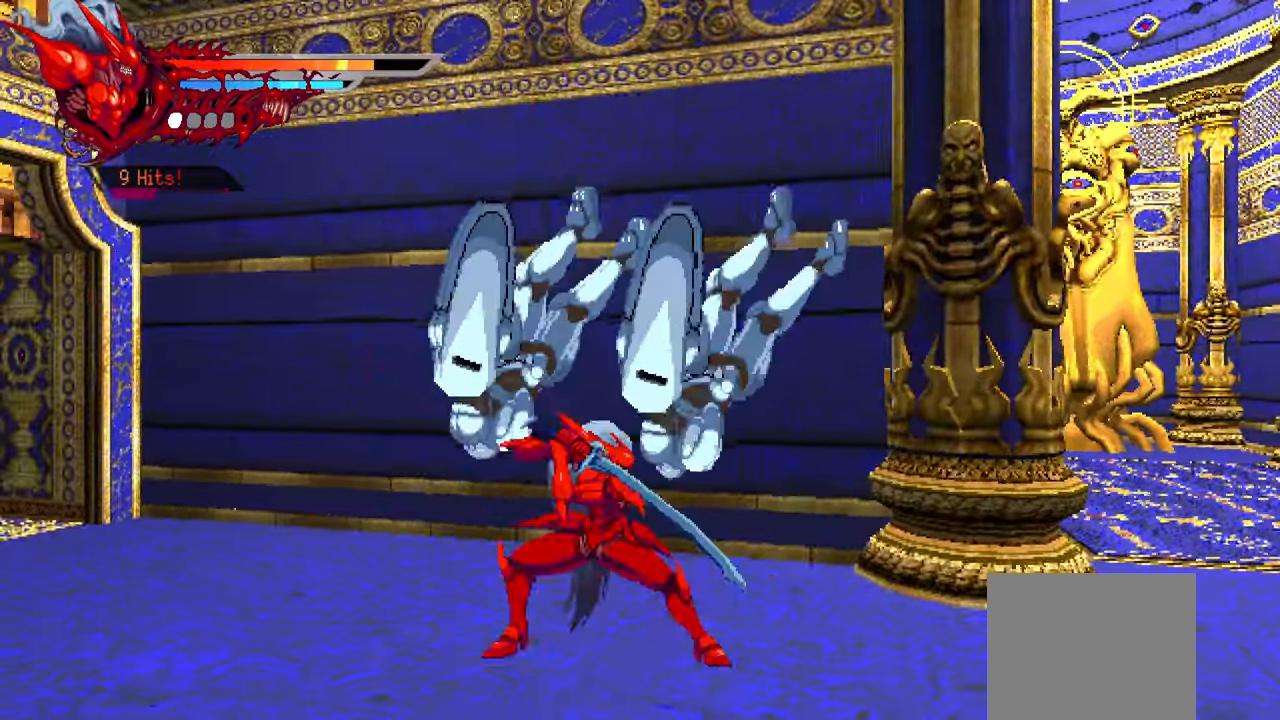
{"buttons": ["SQUARE"], "left_stick": "center", "right_stick": "center", "events": [[34, "SQUARE", "down"], [150, "SQUARE", "up"], [217, "SQUARE", "down"], [284, "SQUARE", "up"], [334, "SQUARE", "down"], [384, "SQUARE", "up"], [450, "SQUARE", "down"], [500, "DPAD_RIGHT", "up"]]}
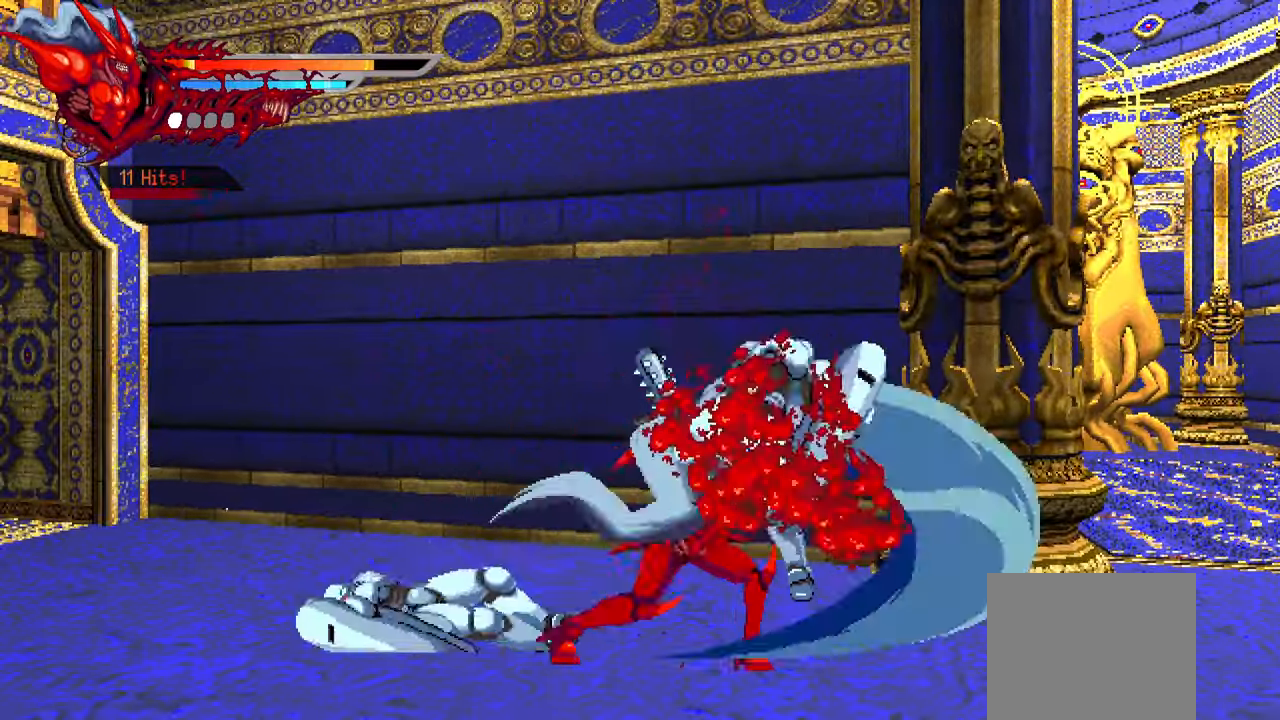
{"buttons": ["DPAD_LEFT"], "left_stick": "center", "right_stick": "center", "events": [[17, "SQUARE", "up"], [100, "DPAD_LEFT", "down"], [134, "L1", "down"], [384, "L1", "up"]]}
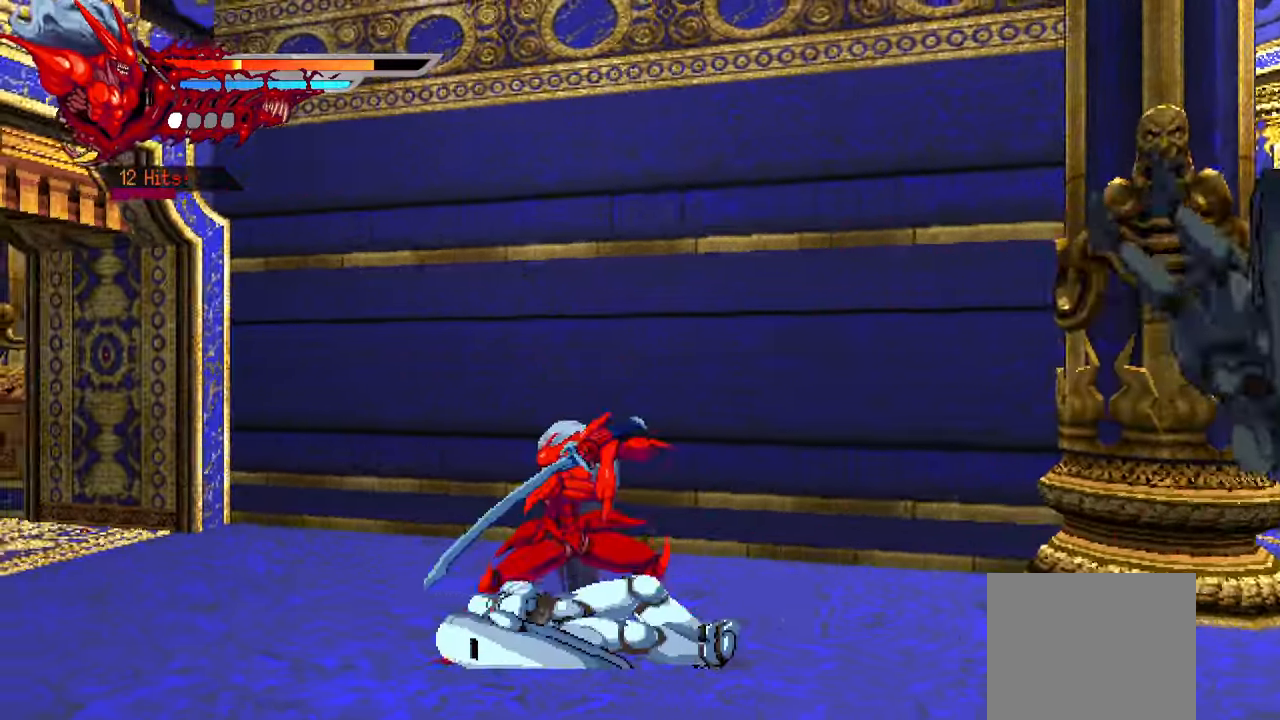
{"buttons": ["DPAD_LEFT"], "left_stick": "center", "right_stick": "center", "events": []}
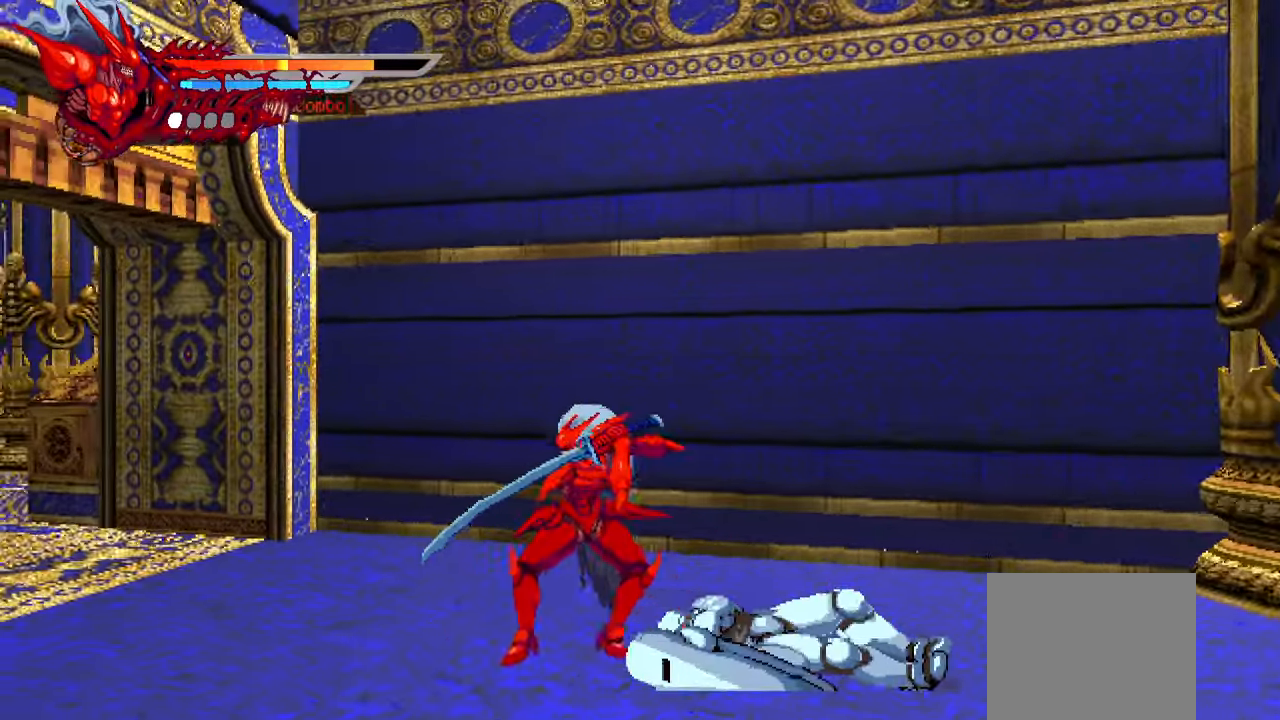
{"buttons": ["SQUARE", "DPAD_RIGHT"], "left_stick": "center", "right_stick": "center", "events": [[50, "DPAD_LEFT", "up"], [417, "DPAD_RIGHT", "down"], [467, "SQUARE", "down"]]}
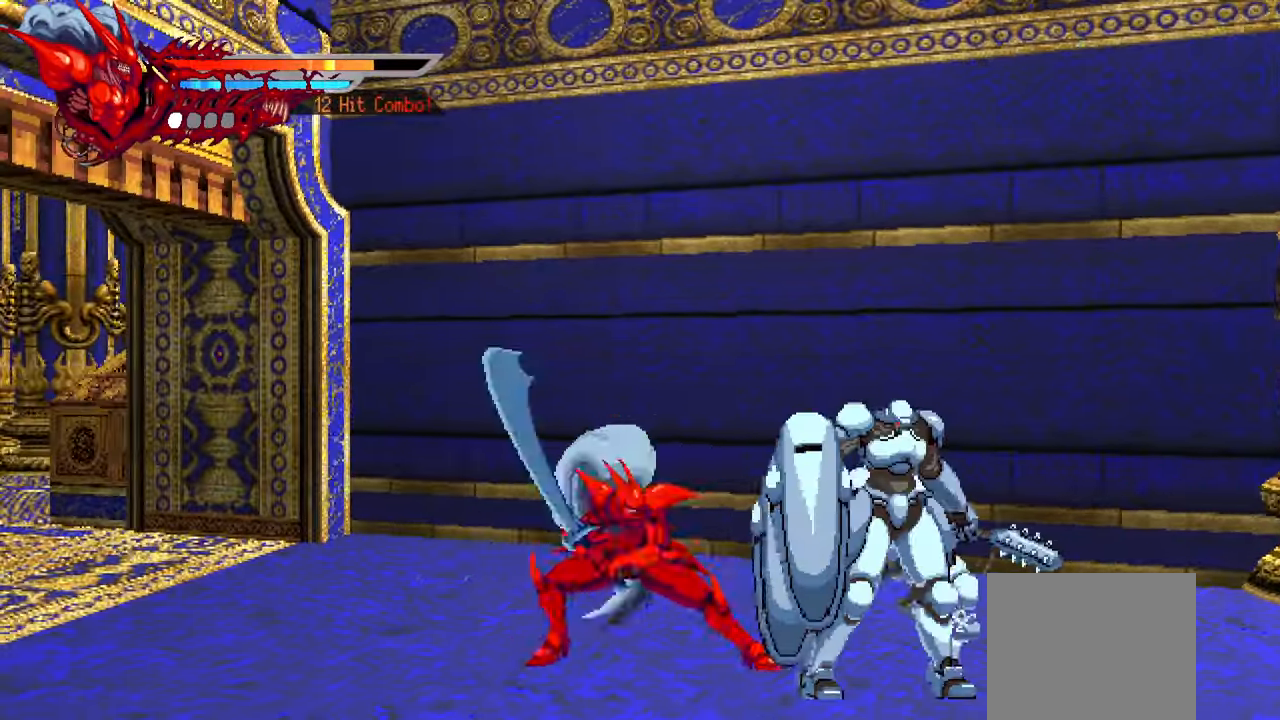
{"buttons": ["TRIANGLE", "DPAD_RIGHT"], "left_stick": "center", "right_stick": "center", "events": [[50, "SQUARE", "up"], [250, "TRIANGLE", "down"], [350, "TRIANGLE", "up"], [383, "TRIANGLE", "down"], [466, "TRIANGLE", "up"], [500, "TRIANGLE", "down"]]}
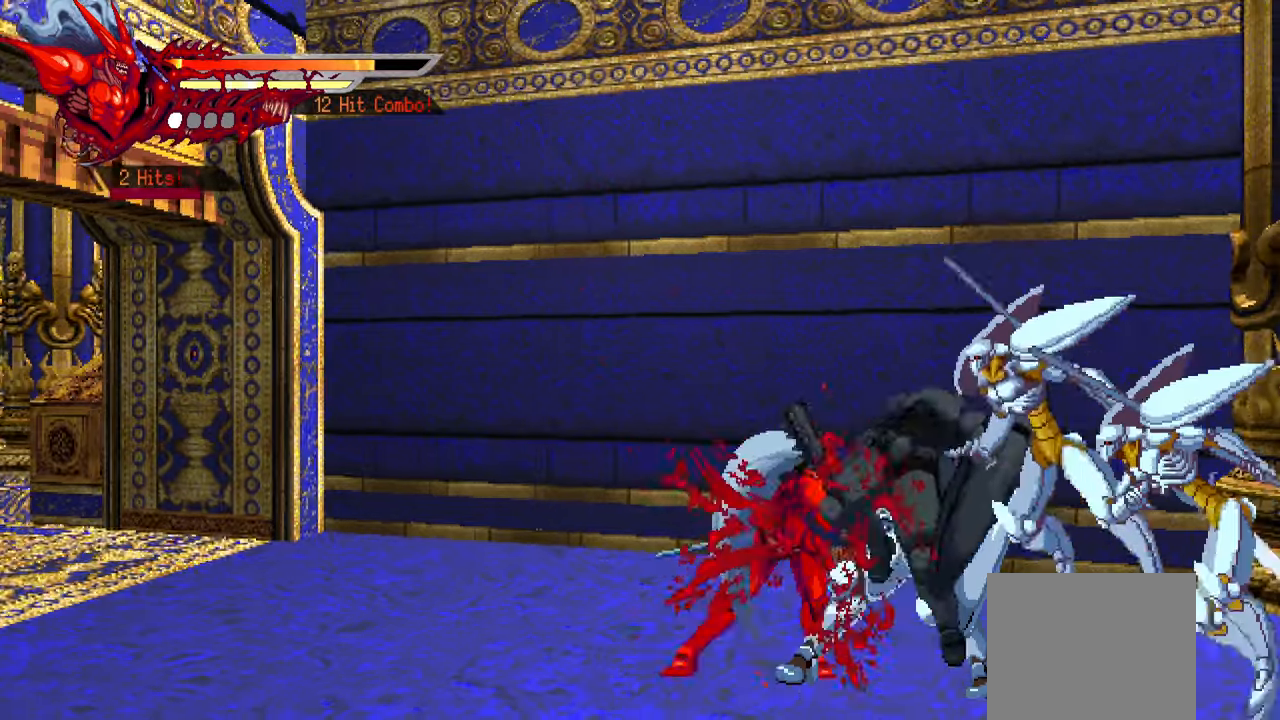
{"buttons": ["DPAD_RIGHT"], "left_stick": "center", "right_stick": "center", "events": [[66, "TRIANGLE", "up"], [133, "TRIANGLE", "down"], [216, "TRIANGLE", "up"], [250, "TRIANGLE", "down"], [350, "TRIANGLE", "up"]]}
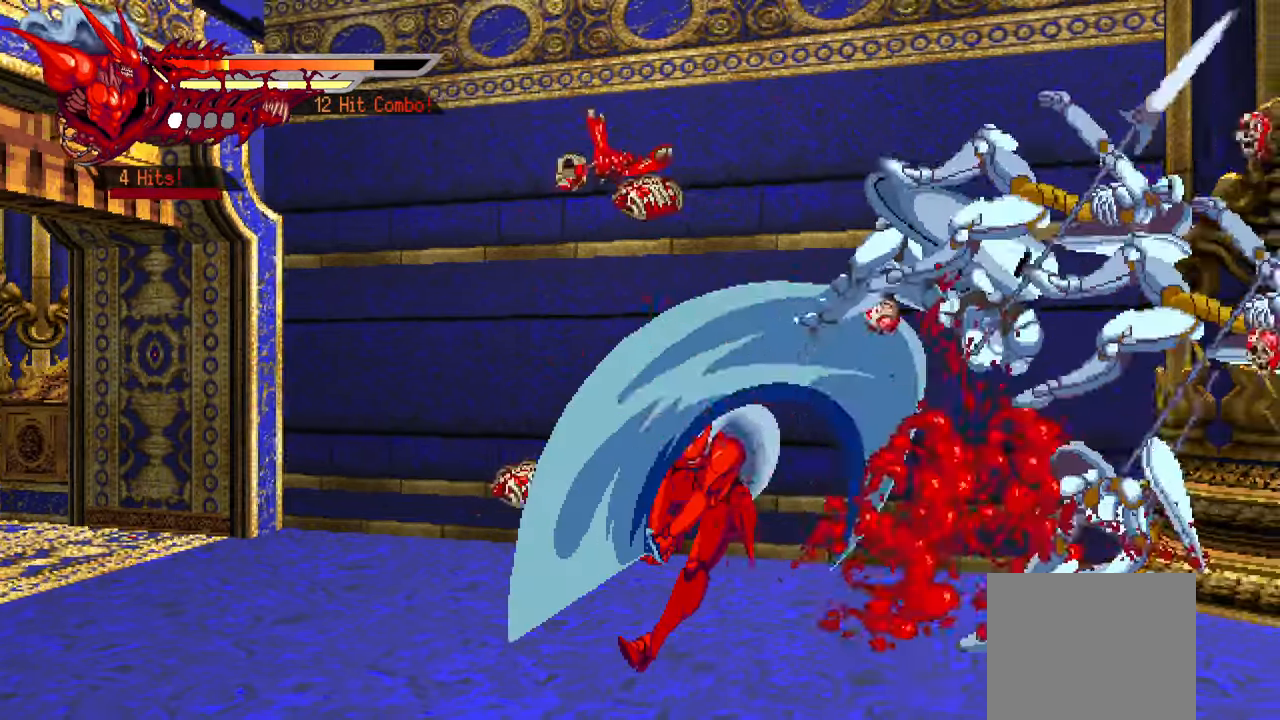
{"buttons": ["DPAD_RIGHT"], "left_stick": "center", "right_stick": "center", "events": [[166, "SQUARE", "down"], [283, "SQUARE", "up"]]}
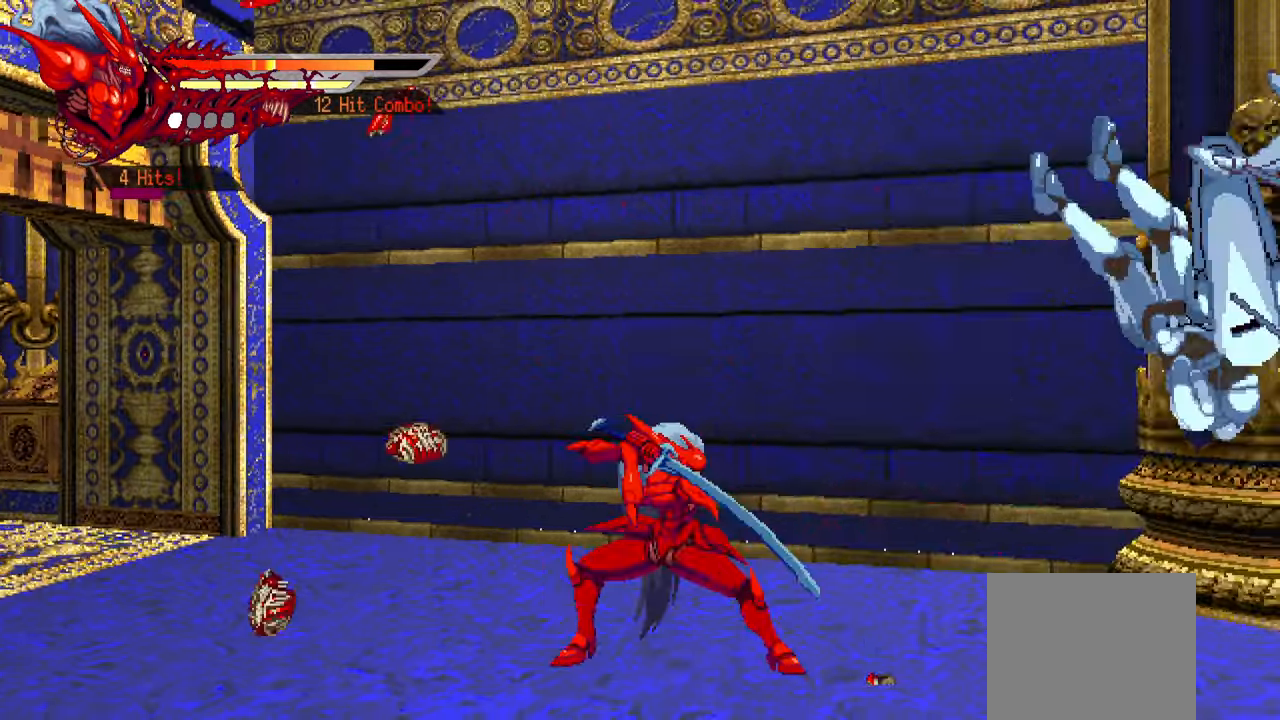
{"buttons": ["DPAD_RIGHT"], "left_stick": "center", "right_stick": "center", "events": [[16, "L1", "down"], [233, "L1", "up"]]}
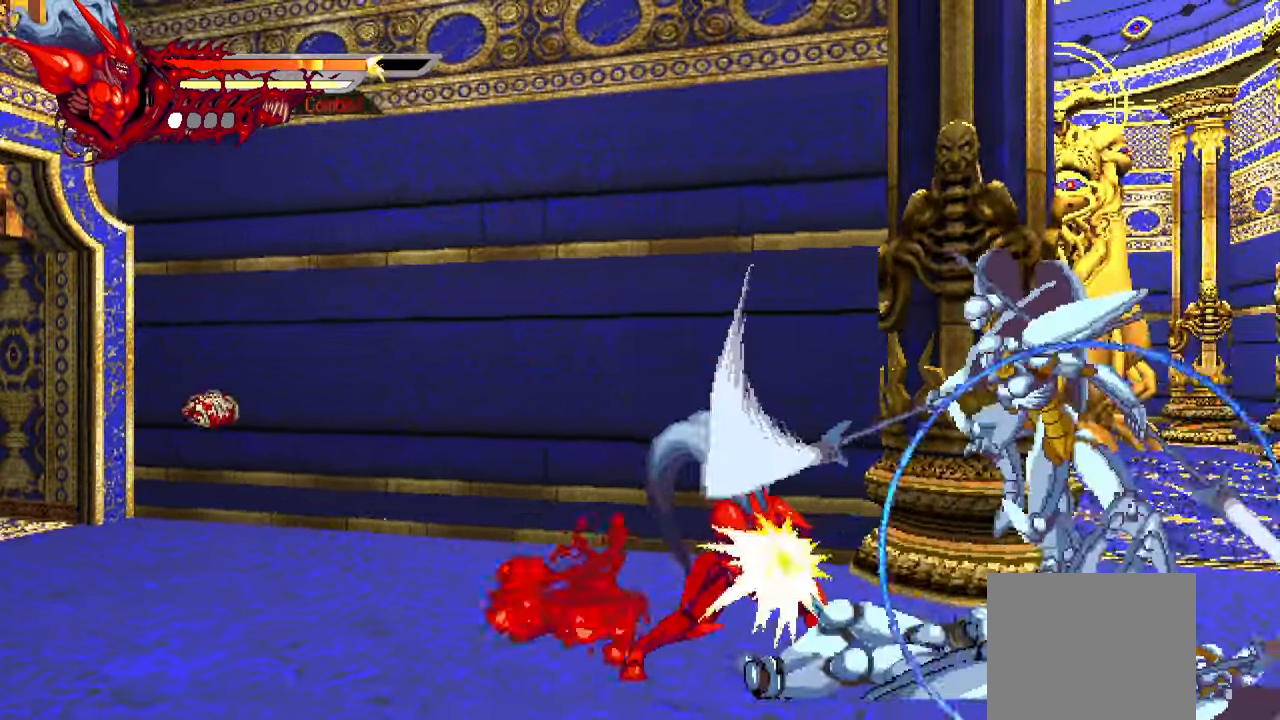
{"buttons": ["SQUARE", "DPAD_RIGHT"], "left_stick": "center", "right_stick": "center", "events": [[33, "SQUARE", "down"], [150, "SQUARE", "up"], [233, "SQUARE", "down"], [283, "SQUARE", "up"], [350, "SQUARE", "down"], [416, "SQUARE", "up"], [500, "SQUARE", "down"]]}
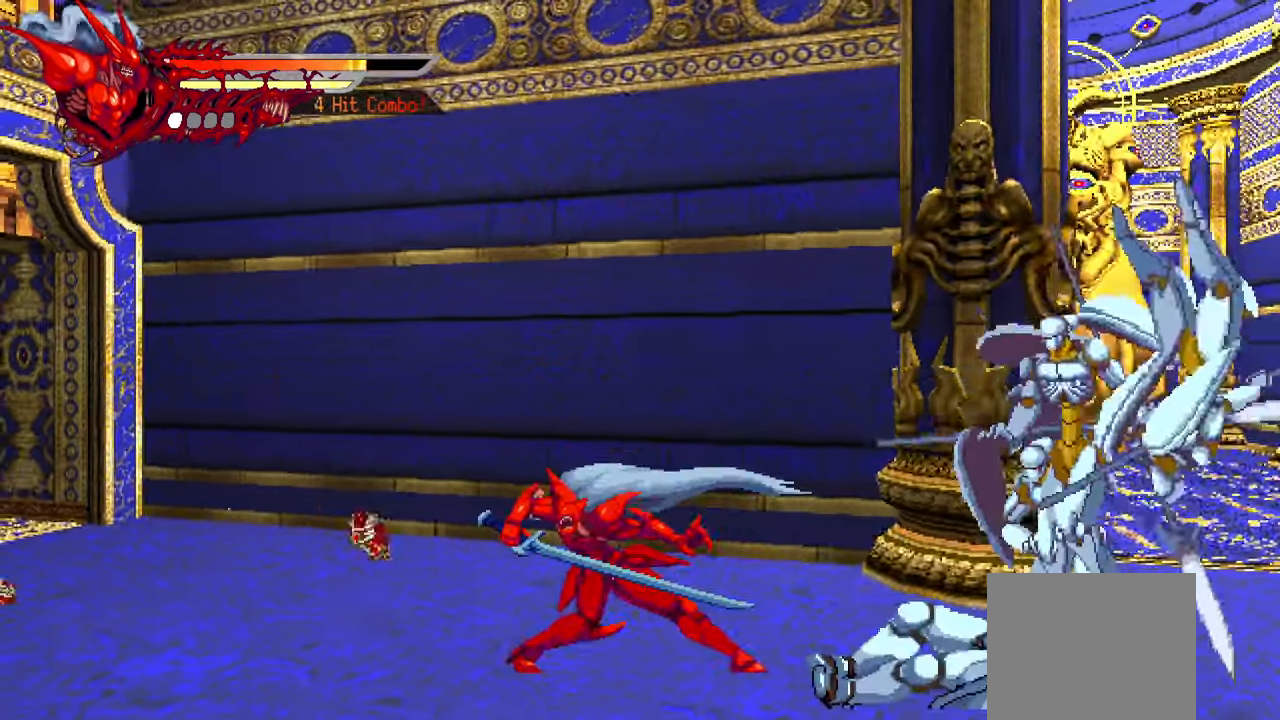
{"buttons": ["DPAD_RIGHT"], "left_stick": "center", "right_stick": "center", "events": [[66, "SQUARE", "up"], [133, "SQUARE", "down"], [216, "SQUARE", "up"], [283, "SQUARE", "down"], [350, "SQUARE", "up"], [433, "SQUARE", "down"], [483, "SQUARE", "up"]]}
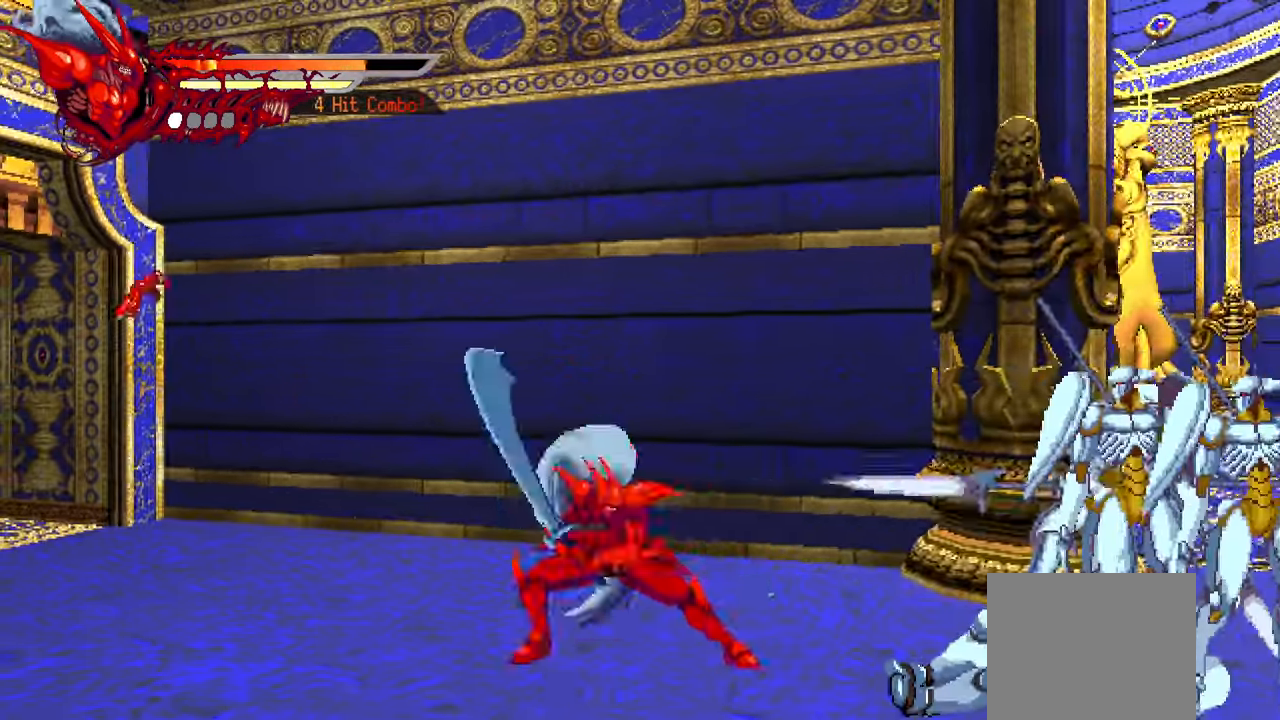
{"buttons": ["SQUARE", "DPAD_RIGHT"], "left_stick": "center", "right_stick": "center", "events": [[66, "SQUARE", "down"], [133, "SQUARE", "up"], [133, "right_stick", "up"], [216, "SQUARE", "down"], [216, "right_stick", "center"], [283, "SQUARE", "up"], [350, "SQUARE", "down"], [416, "SQUARE", "up"], [483, "SQUARE", "down"]]}
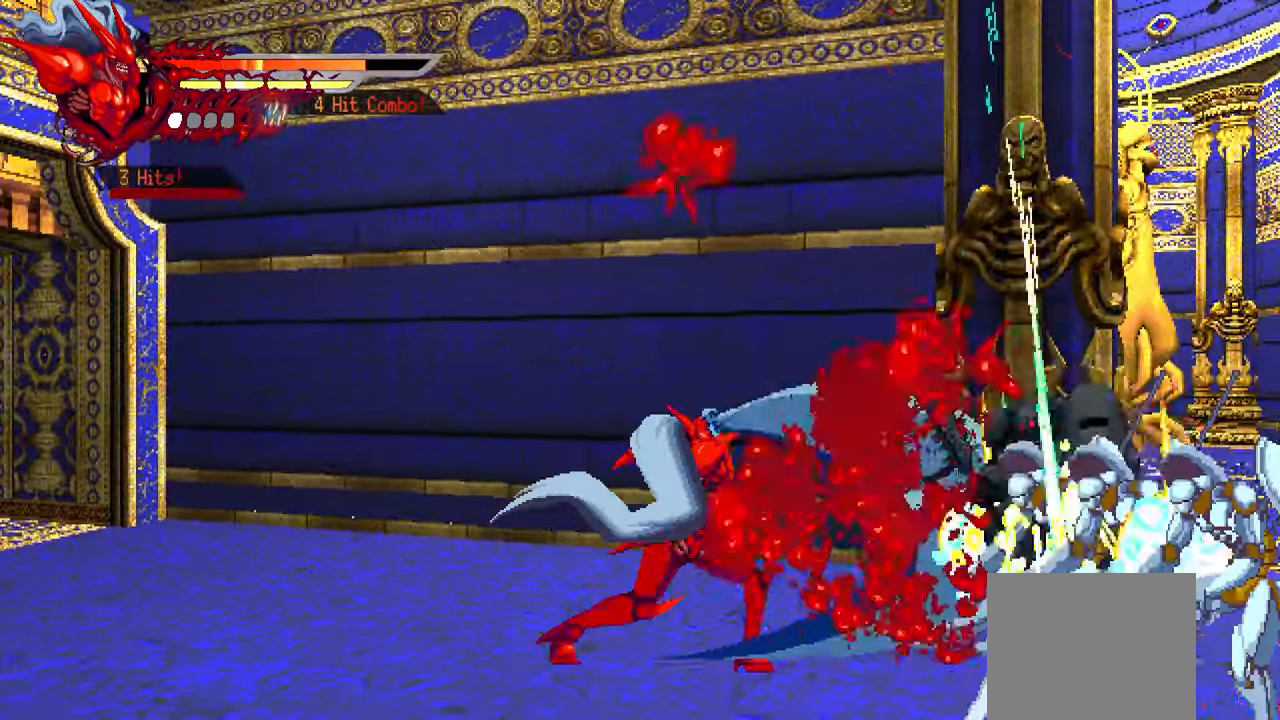
{"buttons": ["SQUARE", "DPAD_RIGHT"], "left_stick": "center", "right_stick": "center", "events": [[50, "SQUARE", "up"], [83, "L1", "down"], [233, "L1", "up"], [450, "SQUARE", "down"]]}
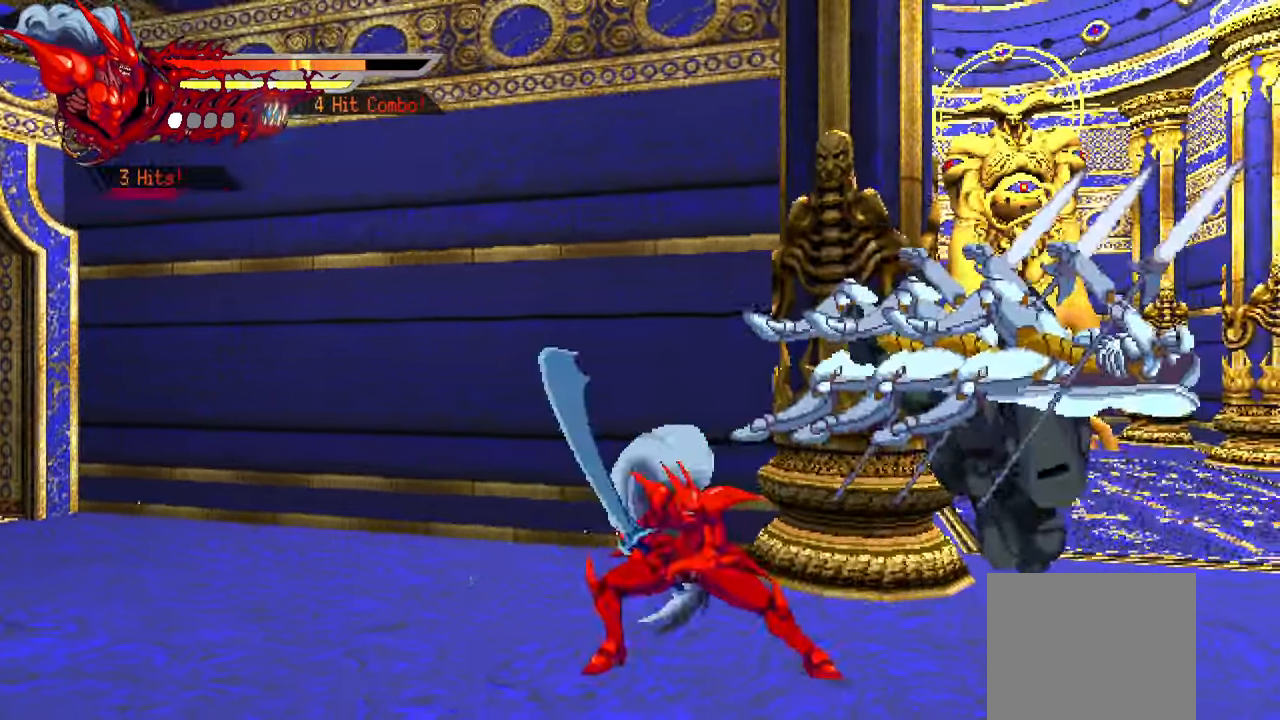
{"buttons": ["SQUARE", "DPAD_RIGHT"], "left_stick": "center", "right_stick": "center", "events": [[33, "SQUARE", "up"], [100, "SQUARE", "down"], [183, "SQUARE", "up"], [233, "SQUARE", "down"], [333, "SQUARE", "up"], [383, "SQUARE", "down"], [450, "SQUARE", "up"], [500, "SQUARE", "down"]]}
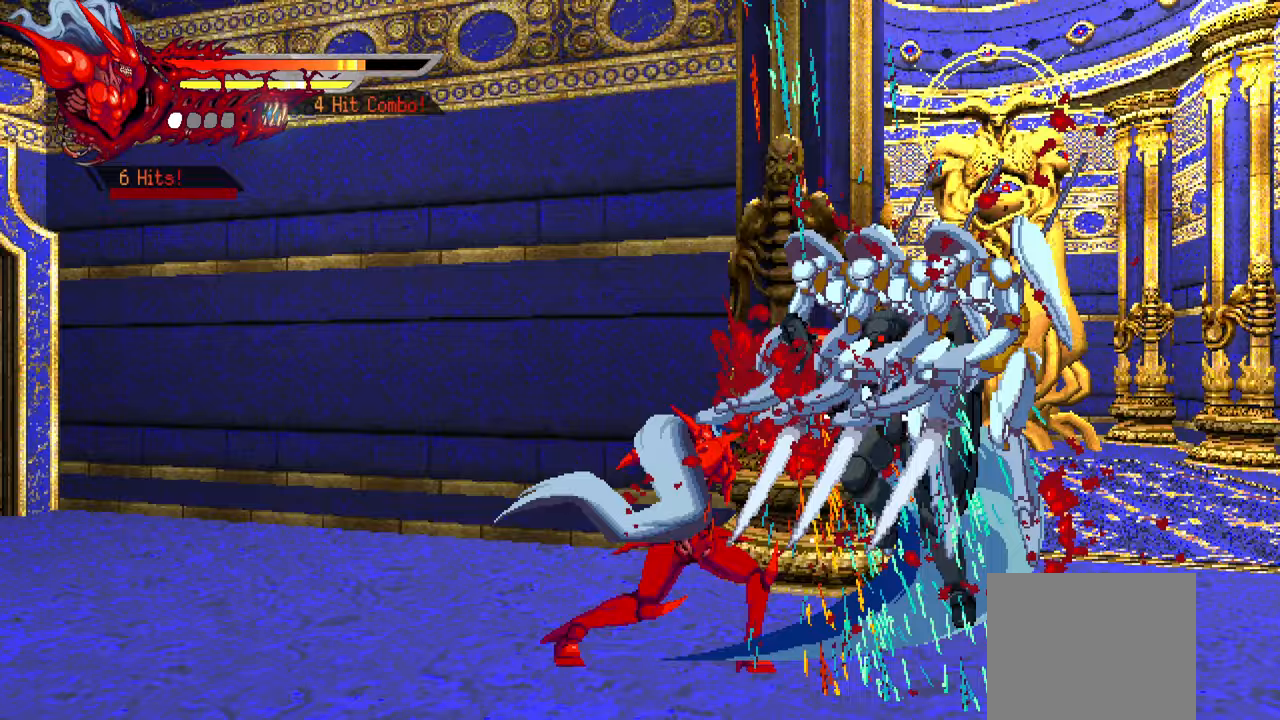
{"buttons": ["SQUARE", "DPAD_RIGHT"], "left_stick": "center", "right_stick": "center", "events": [[50, "L1", "down"], [100, "SQUARE", "up"], [200, "L1", "up"], [450, "SQUARE", "down"]]}
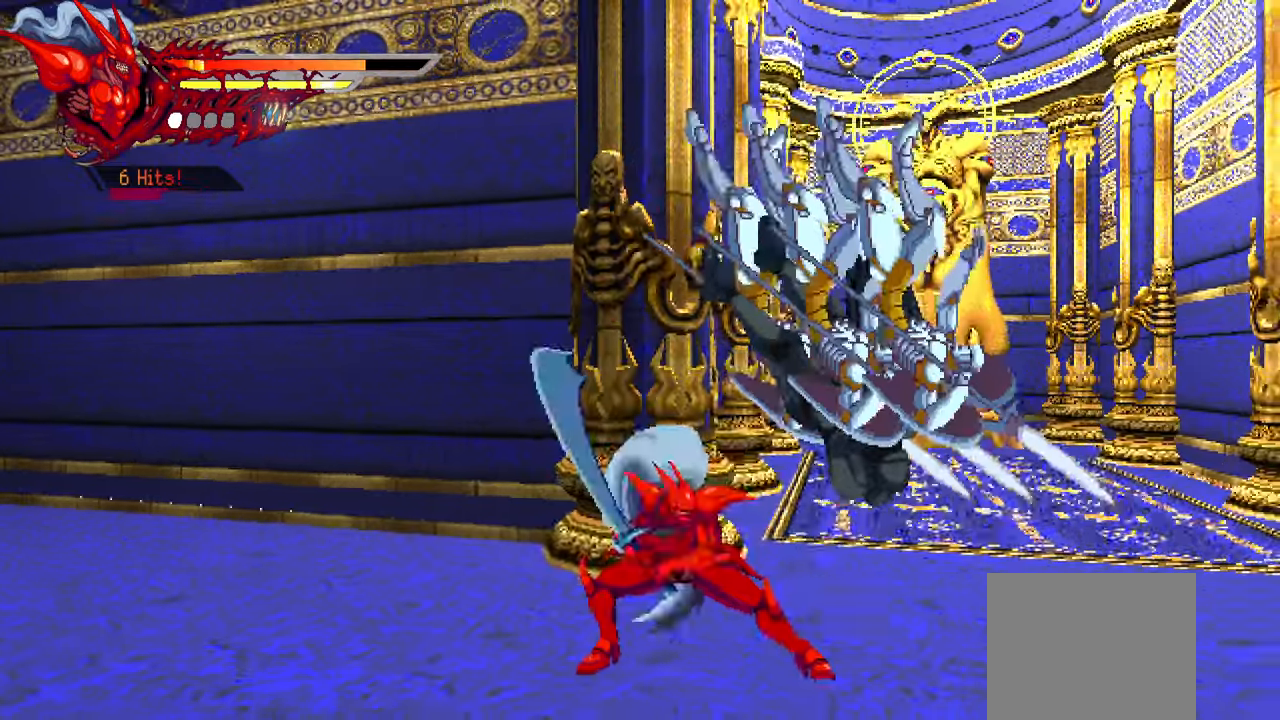
{"buttons": ["SQUARE", "DPAD_RIGHT"], "left_stick": "center", "right_stick": "center", "events": [[50, "SQUARE", "up"], [117, "SQUARE", "down"], [183, "SQUARE", "up"], [233, "SQUARE", "down"], [317, "SQUARE", "up"], [383, "SQUARE", "down"], [450, "SQUARE", "up"], [500, "SQUARE", "down"]]}
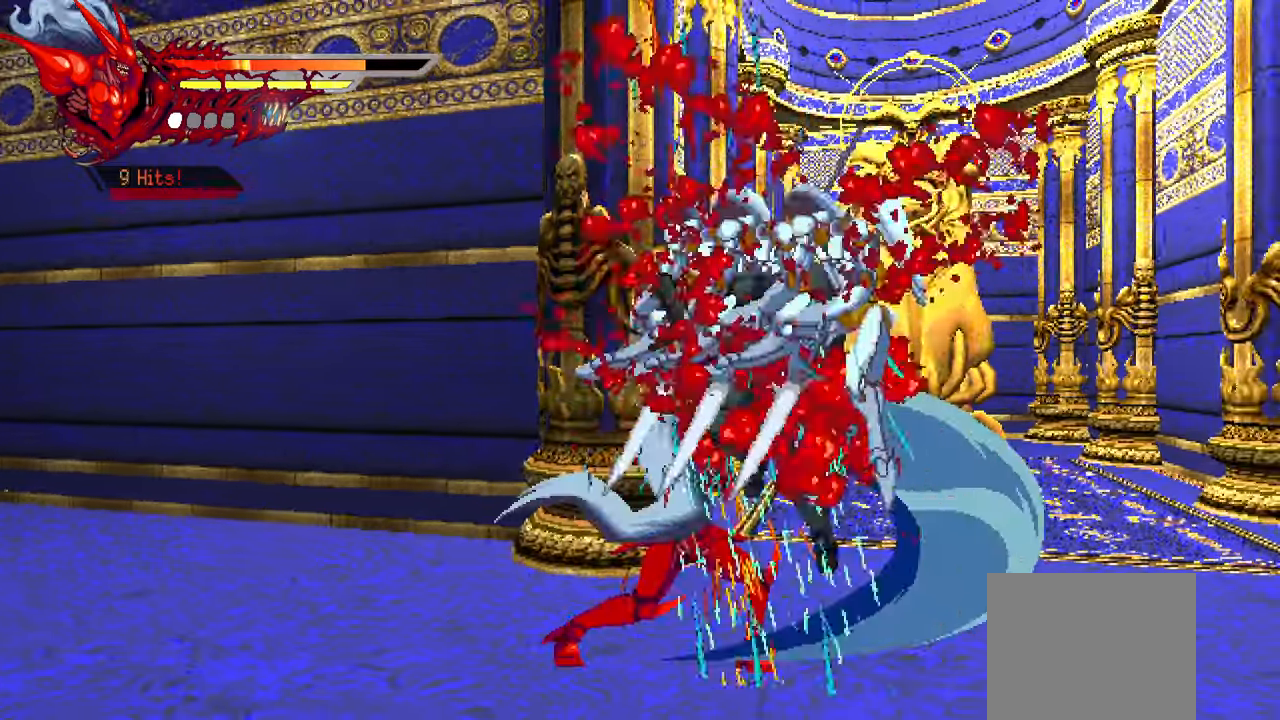
{"buttons": ["DPAD_RIGHT"], "left_stick": "center", "right_stick": "center", "events": [[50, "L1", "down"], [83, "SQUARE", "up"], [167, "L1", "up"]]}
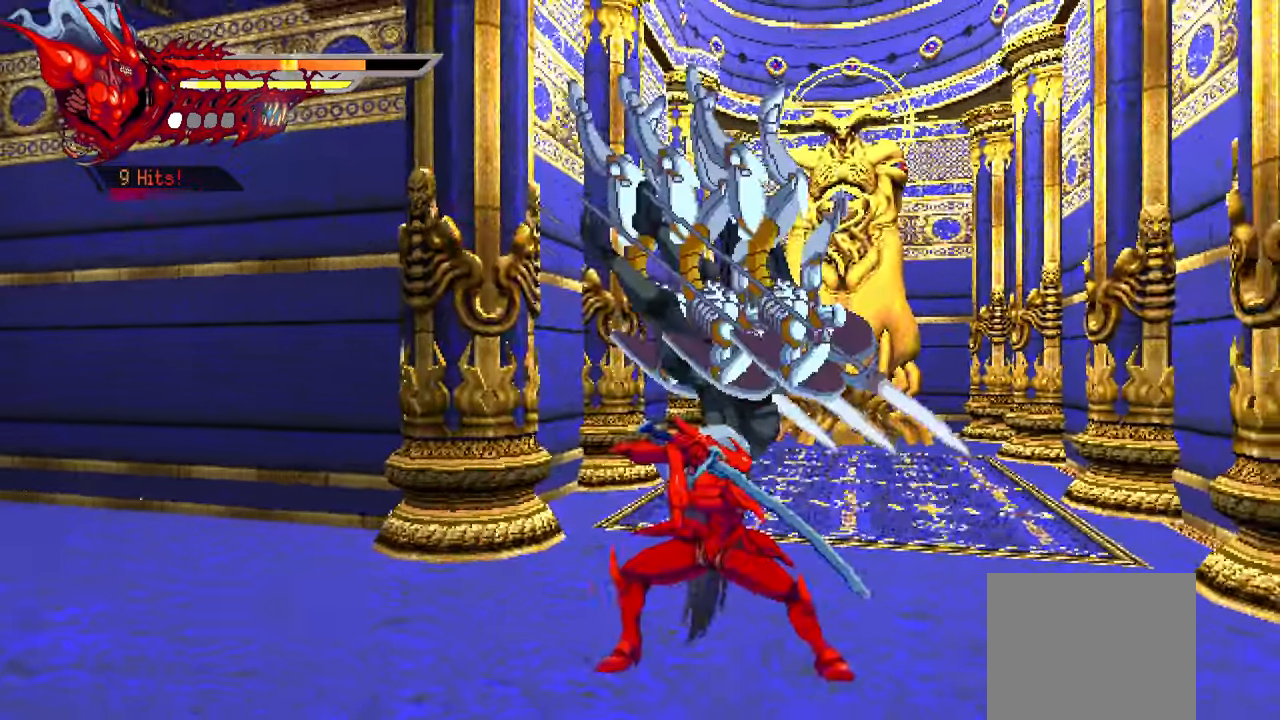
{"buttons": ["DPAD_RIGHT"], "left_stick": "center", "right_stick": "center", "events": [[83, "TRIANGLE", "down"], [200, "TRIANGLE", "up"], [267, "TRIANGLE", "down"], [333, "TRIANGLE", "up"], [367, "TRIANGLE", "down"], [450, "TRIANGLE", "up"]]}
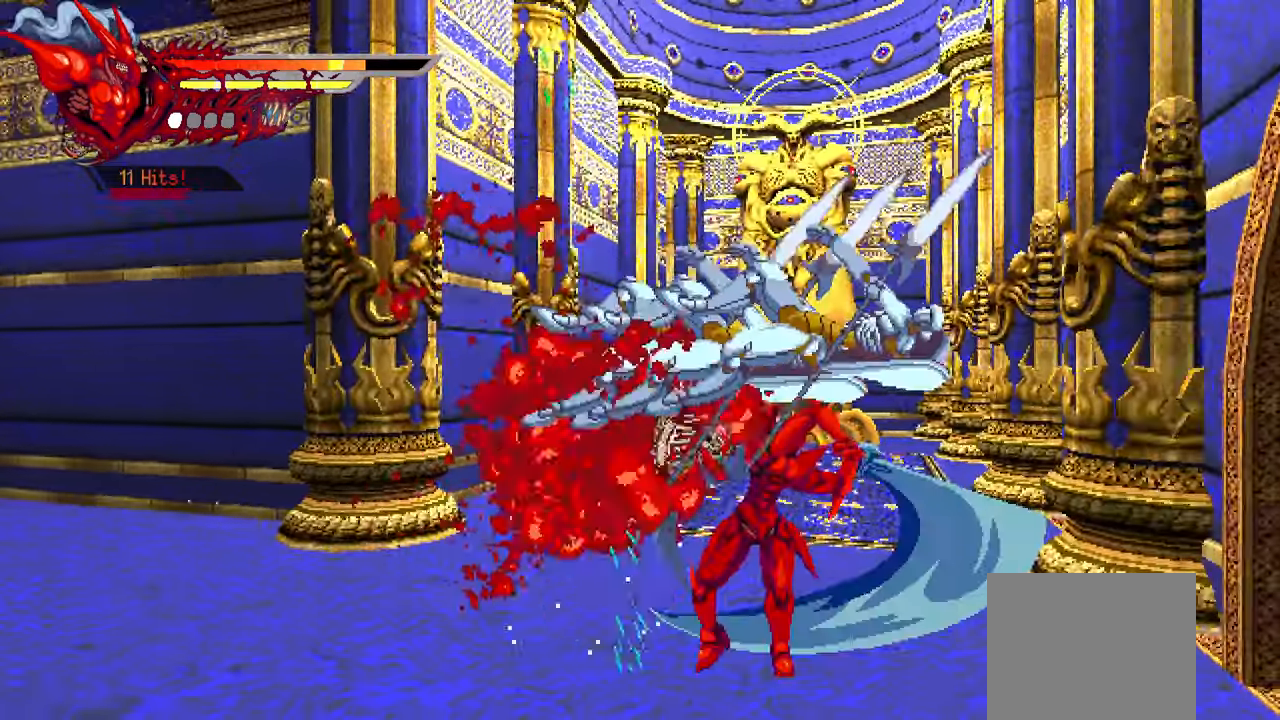
{"buttons": ["DPAD_RIGHT"], "left_stick": "center", "right_stick": "center", "events": [[17, "TRIANGLE", "down"], [83, "TRIANGLE", "up"], [133, "TRIANGLE", "down"], [217, "TRIANGLE", "up"]]}
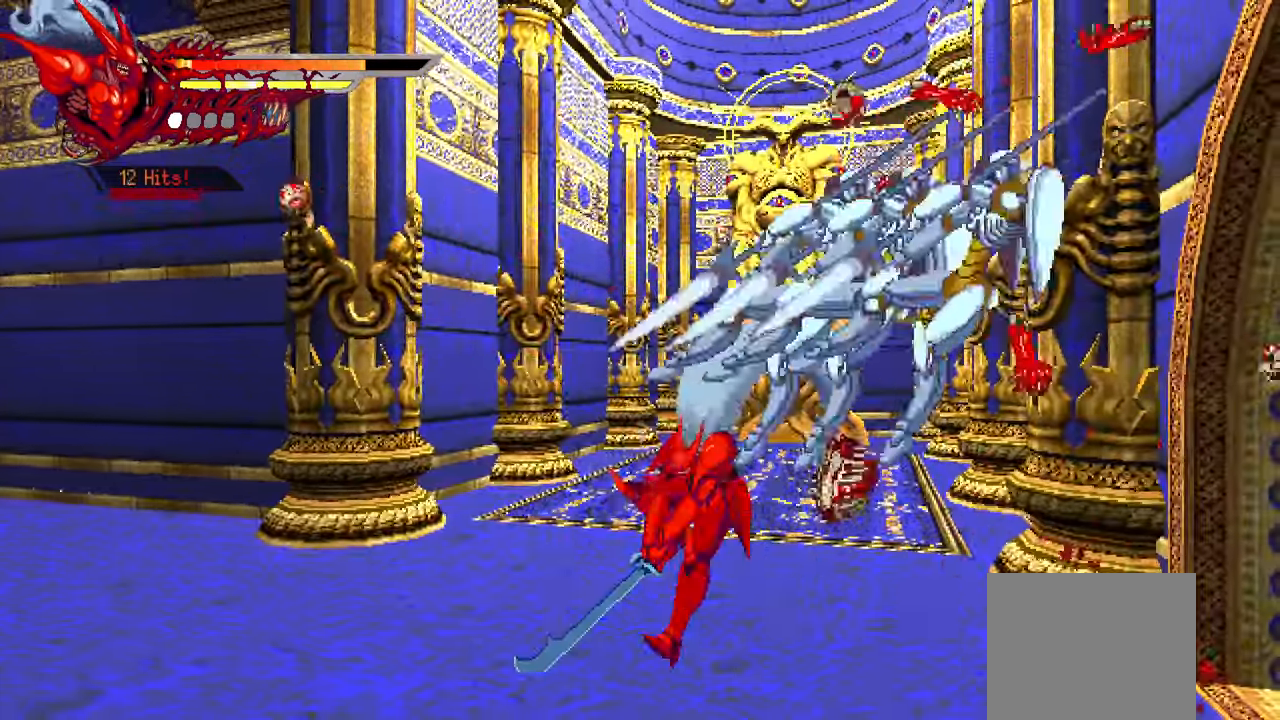
{"buttons": ["DPAD_RIGHT"], "left_stick": "center", "right_stick": "center", "events": [[400, "SQUARE", "down"], [500, "SQUARE", "up"]]}
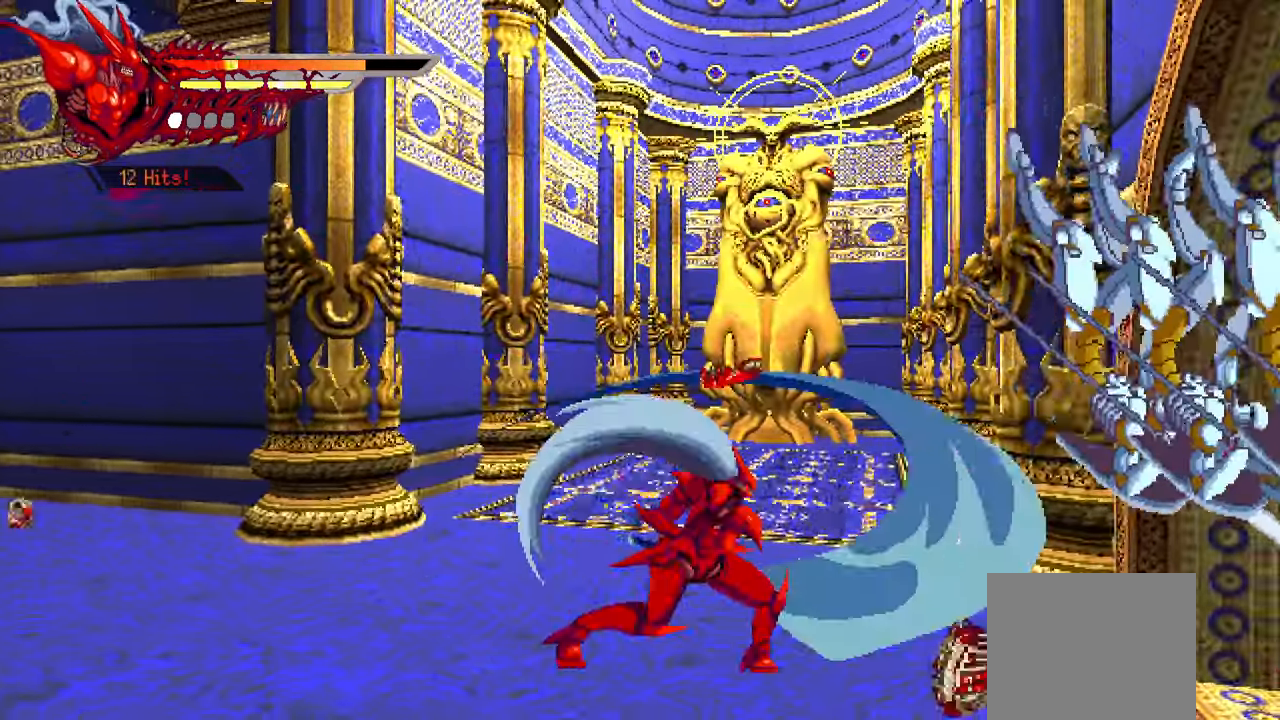
{"buttons": ["DPAD_RIGHT"], "left_stick": "center", "right_stick": "center", "events": [[83, "SQUARE", "down"], [167, "SQUARE", "up"], [300, "L1", "down"], [483, "L1", "up"]]}
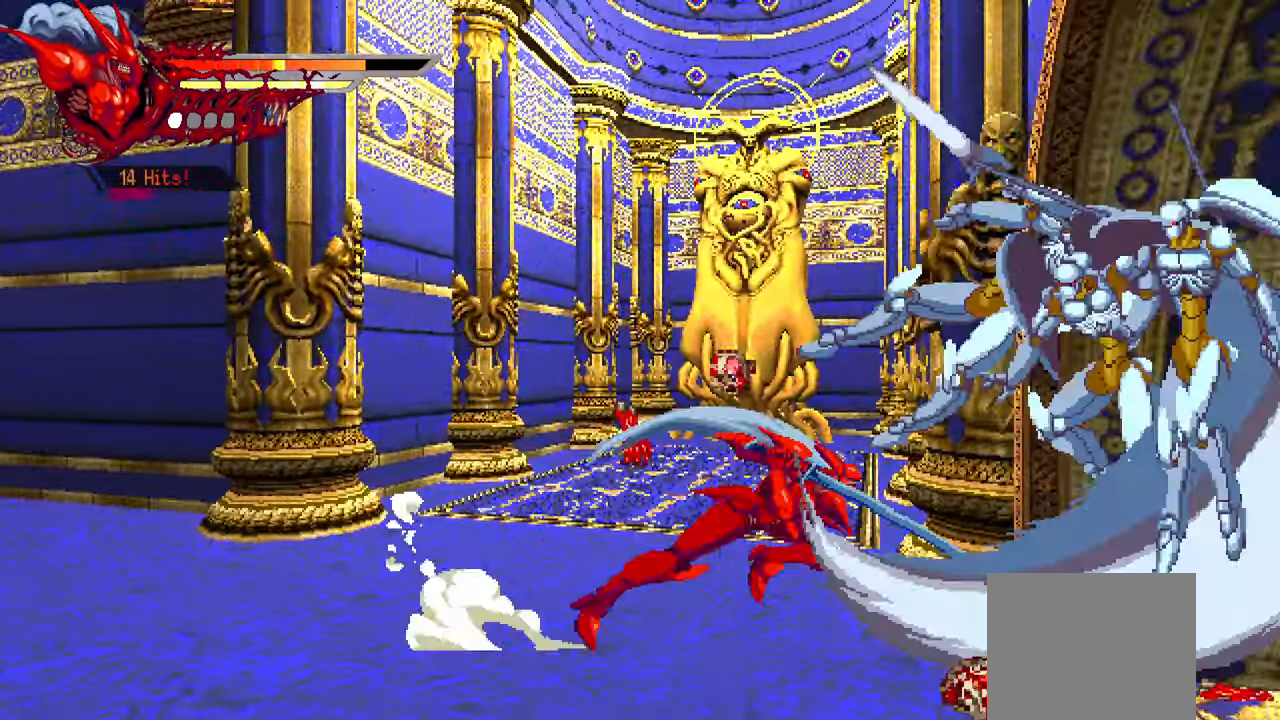
{"buttons": ["DPAD_RIGHT"], "left_stick": "center", "right_stick": "center", "events": [[100, "TRIANGLE", "down"], [350, "TRIANGLE", "up"], [400, "TRIANGLE", "down"], [483, "TRIANGLE", "up"]]}
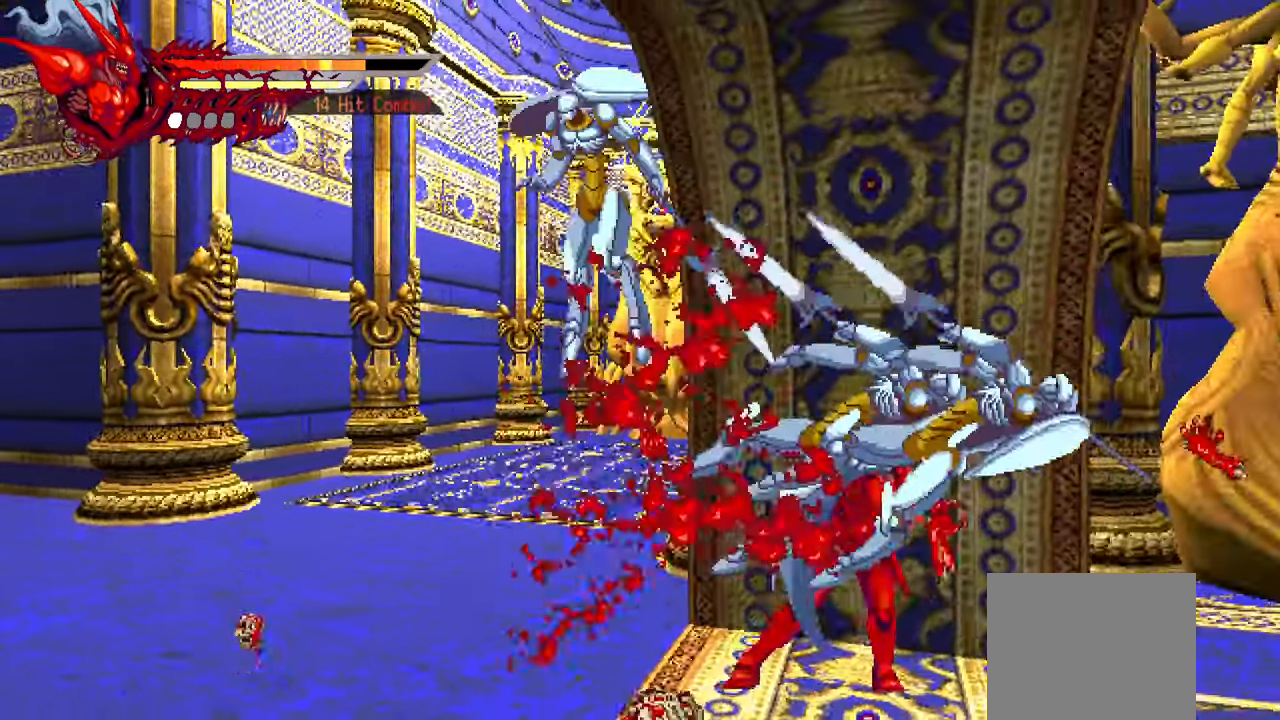
{"buttons": ["SQUARE", "DPAD_LEFT"], "left_stick": "center", "right_stick": "center", "events": [[50, "TRIANGLE", "down"], [100, "TRIANGLE", "up"], [184, "TRIANGLE", "down"], [267, "TRIANGLE", "up"], [334, "DPAD_RIGHT", "up"], [417, "DPAD_LEFT", "down"], [484, "SQUARE", "down"]]}
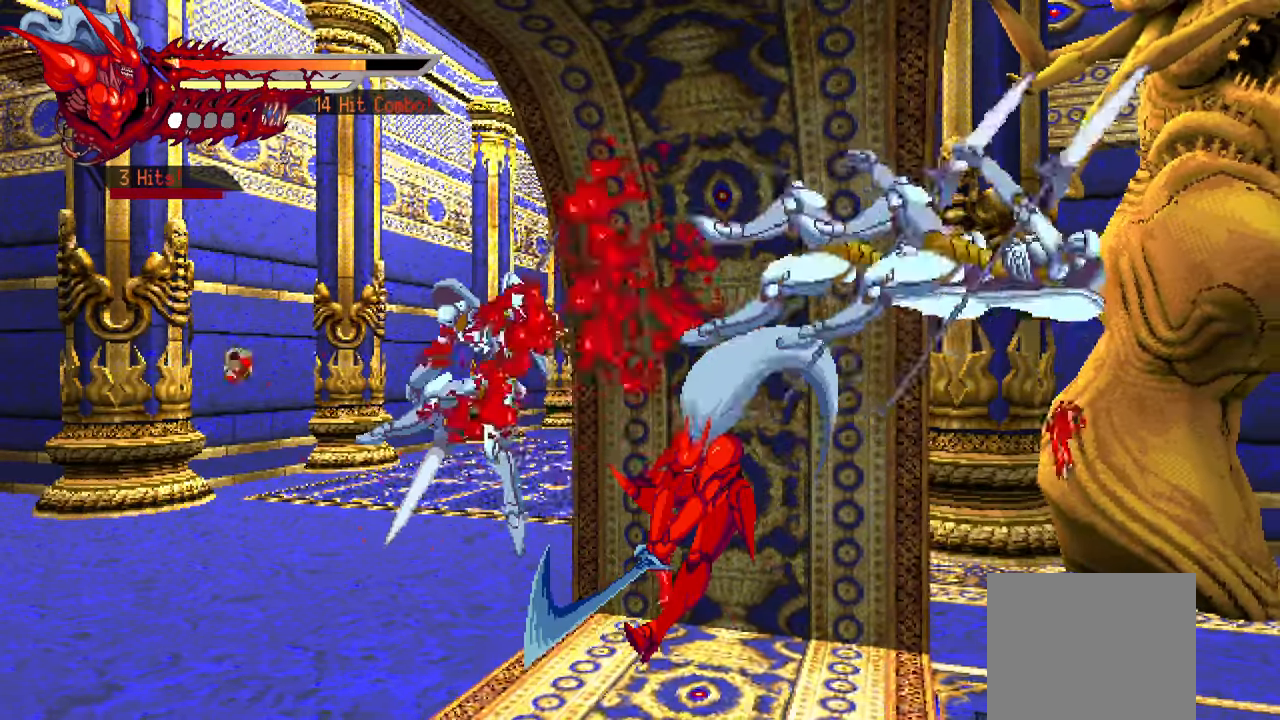
{"buttons": [], "left_stick": "center", "right_stick": "center", "events": [[117, "SQUARE", "up"], [167, "SQUARE", "down"], [267, "SQUARE", "up"], [300, "SQUARE", "down"], [384, "SQUARE", "up"], [450, "DPAD_LEFT", "up"]]}
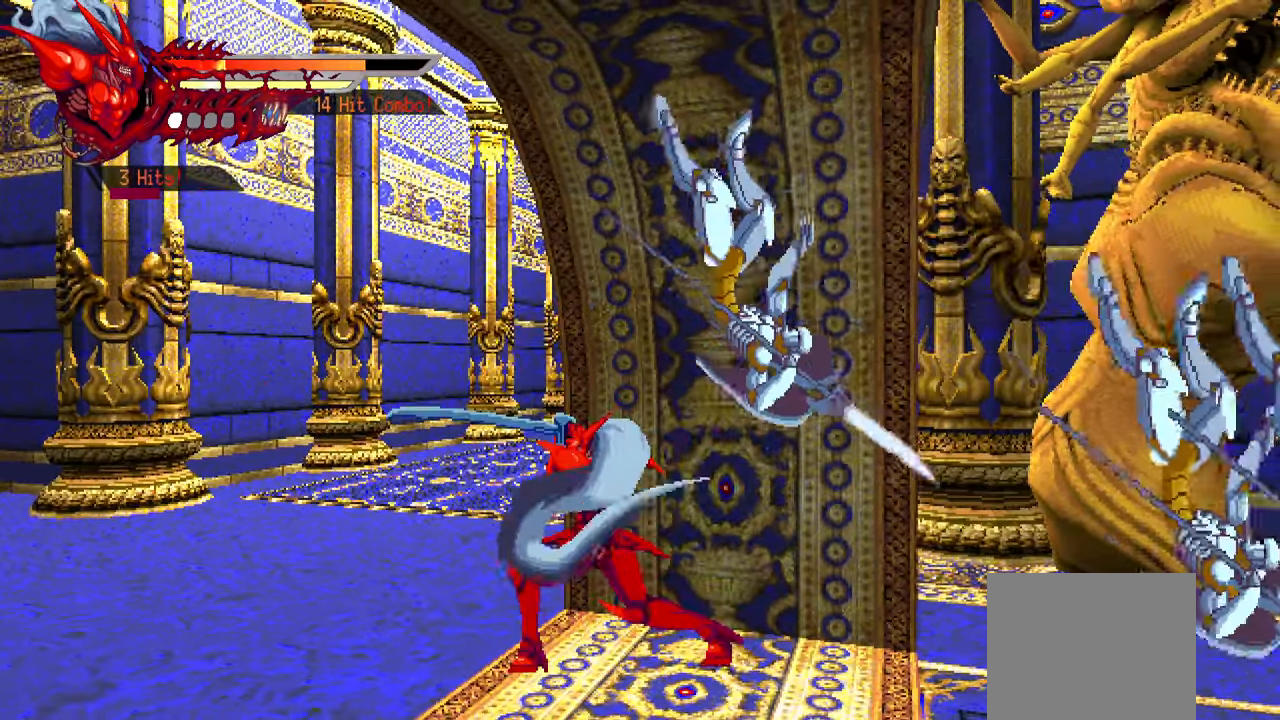
{"buttons": ["SQUARE", "DPAD_RIGHT"], "left_stick": "center", "right_stick": "center", "events": [[34, "DPAD_RIGHT", "down"], [167, "SQUARE", "down"], [284, "SQUARE", "up"], [334, "SQUARE", "down"], [417, "SQUARE", "up"], [484, "SQUARE", "down"]]}
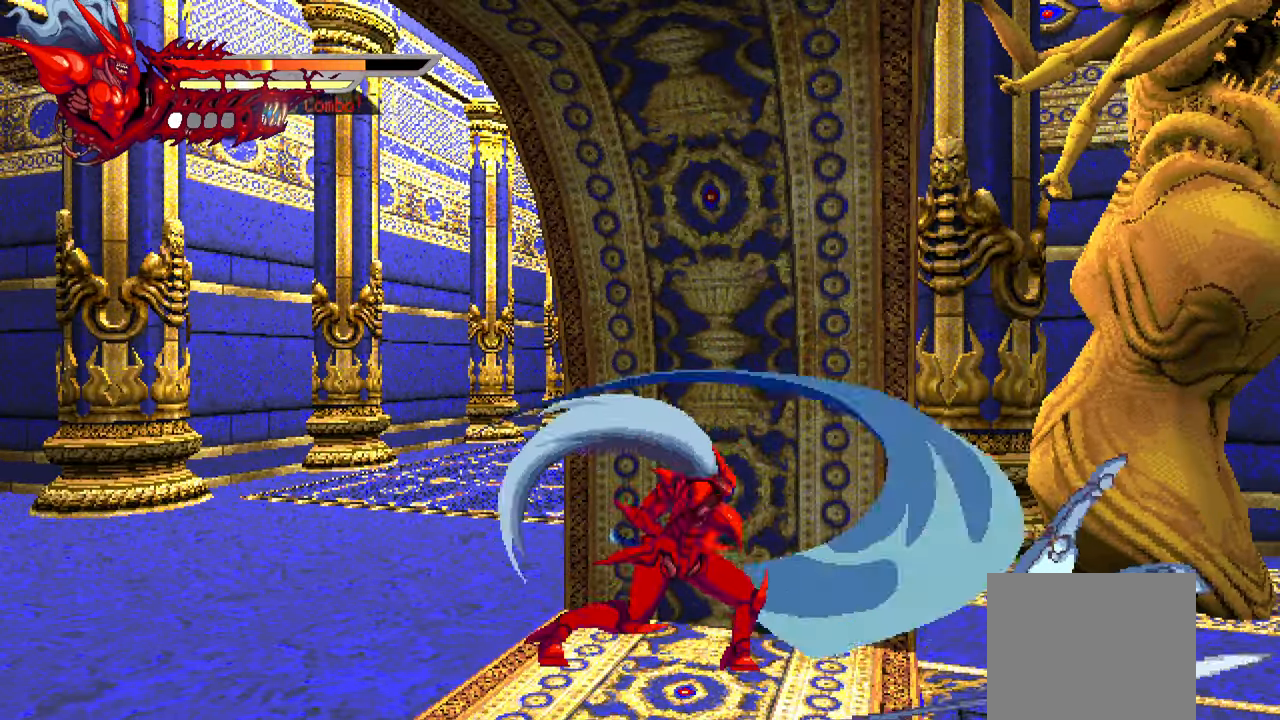
{"buttons": [], "left_stick": "center", "right_stick": "center", "events": [[67, "SQUARE", "up"], [167, "L1", "down"], [300, "L1", "up"], [317, "DPAD_RIGHT", "up"]]}
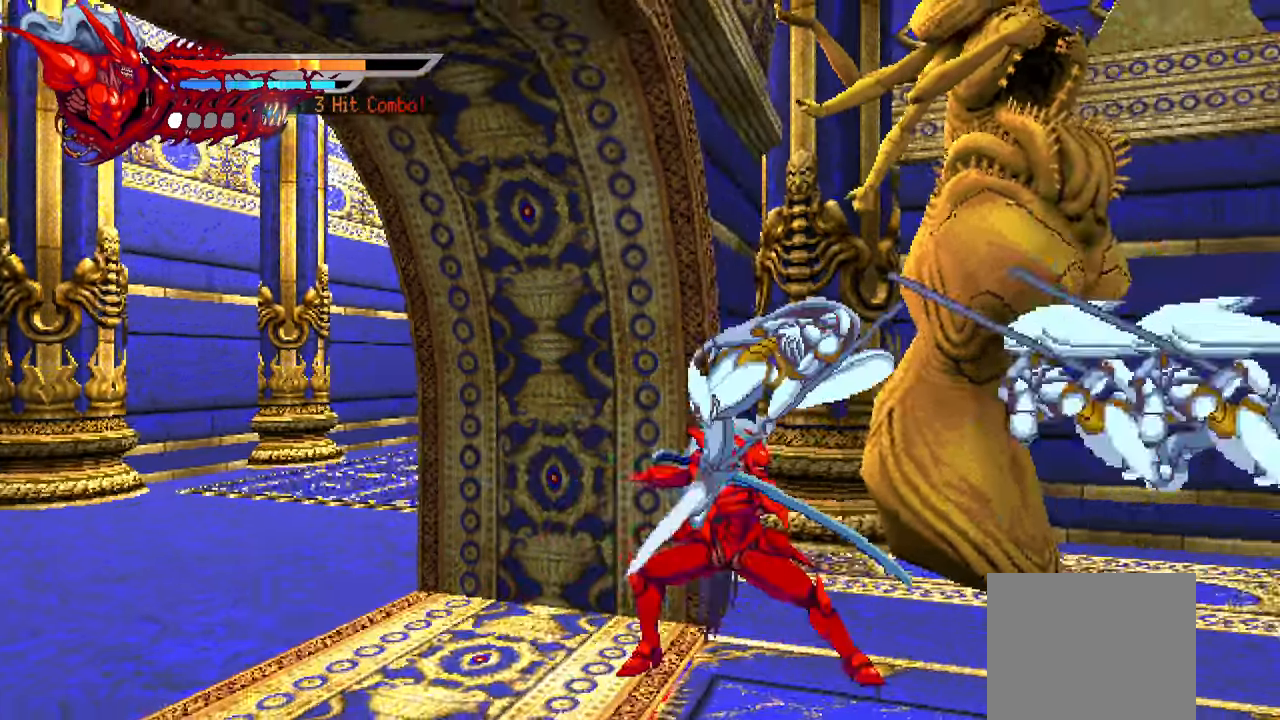
{"buttons": ["SQUARE", "DPAD_RIGHT"], "left_stick": "center", "right_stick": "center", "events": [[167, "SQUARE", "down"], [184, "DPAD_RIGHT", "down"], [284, "SQUARE", "up"], [334, "SQUARE", "down"], [417, "SQUARE", "up"], [484, "SQUARE", "down"]]}
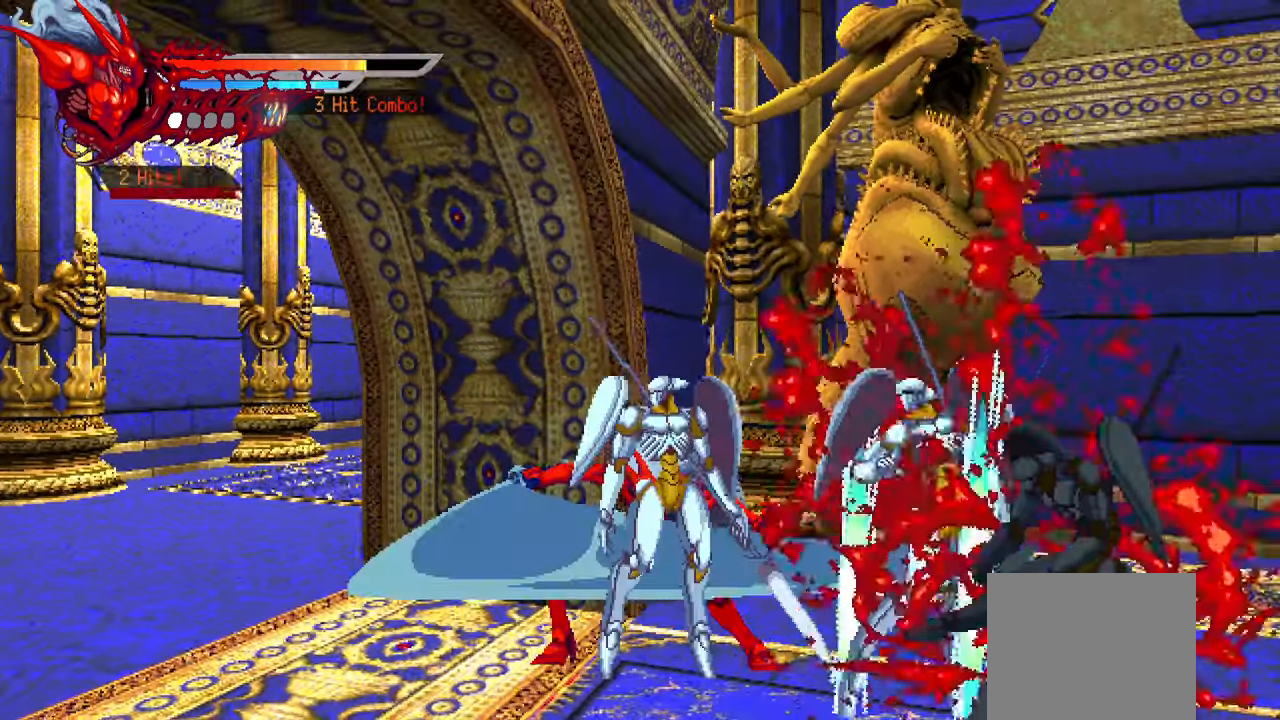
{"buttons": ["DPAD_RIGHT"], "left_stick": "center", "right_stick": "center", "events": [[50, "SQUARE", "up"], [117, "SQUARE", "down"], [184, "SQUARE", "up"], [267, "SQUARE", "down"], [317, "SQUARE", "up"]]}
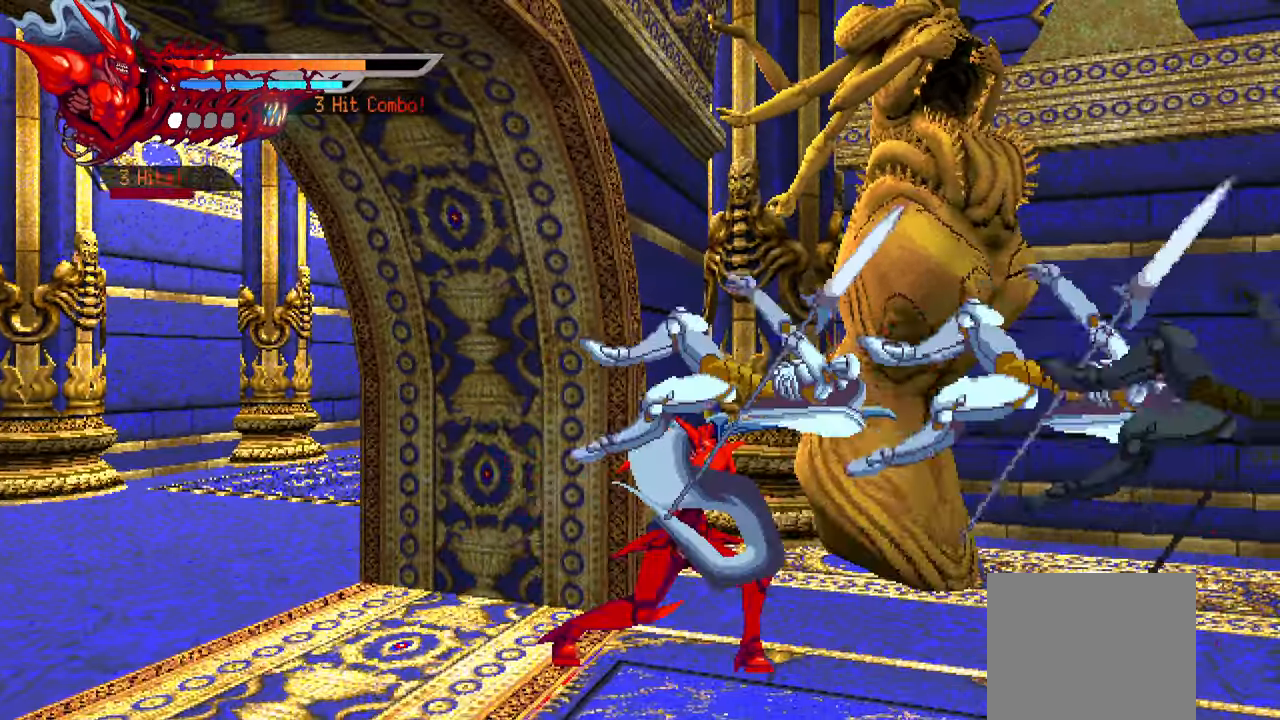
{"buttons": ["SQUARE", "DPAD_RIGHT"], "left_stick": "center", "right_stick": "center", "events": [[200, "SQUARE", "down"], [284, "SQUARE", "up"], [350, "SQUARE", "down"], [417, "SQUARE", "up"], [484, "SQUARE", "down"]]}